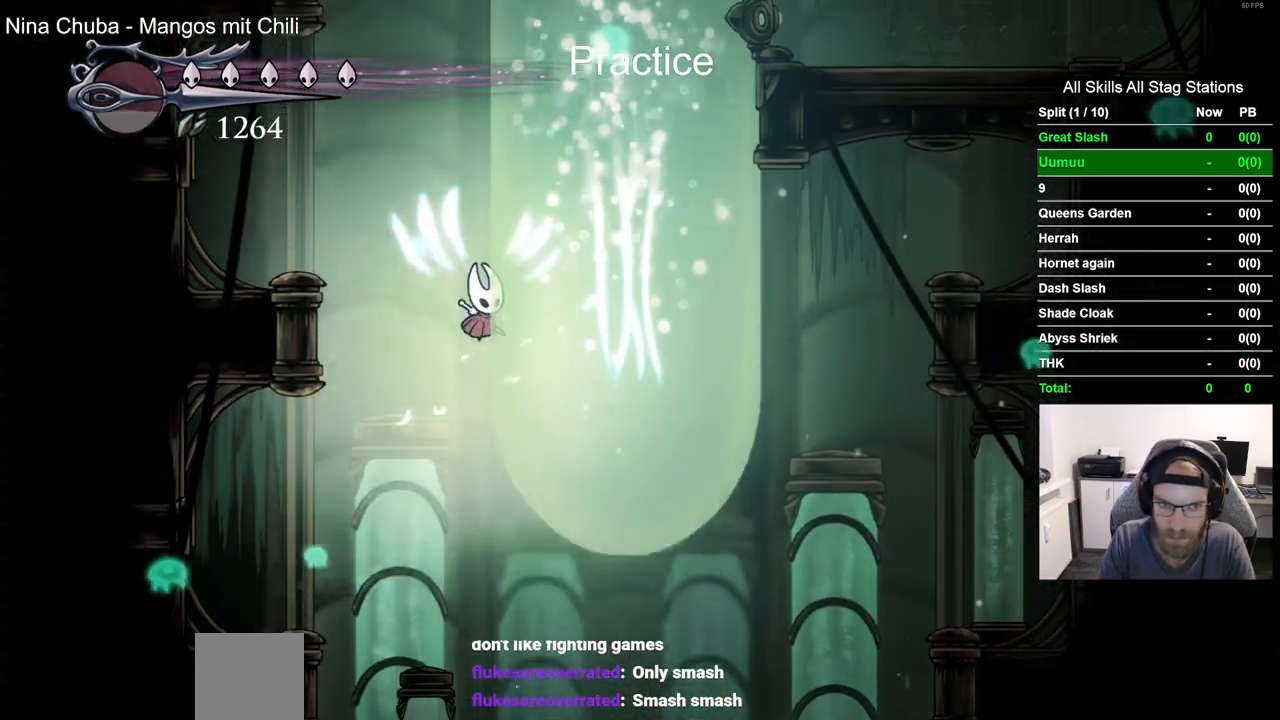
Gameplay with a controller (PlayStation layout); each line is a JSON object with the inputs held at the frame after it. "events" lists button and stick changes between this image and that frame as [ms after this image, input, new state], when the widget could be followed in between. Not read: R1.
{"buttons": ["CROSS", "DPAD_RIGHT"], "left_stick": "center", "right_stick": "center", "events": [[83, "CROSS", "up"], [150, "CROSS", "down"]]}
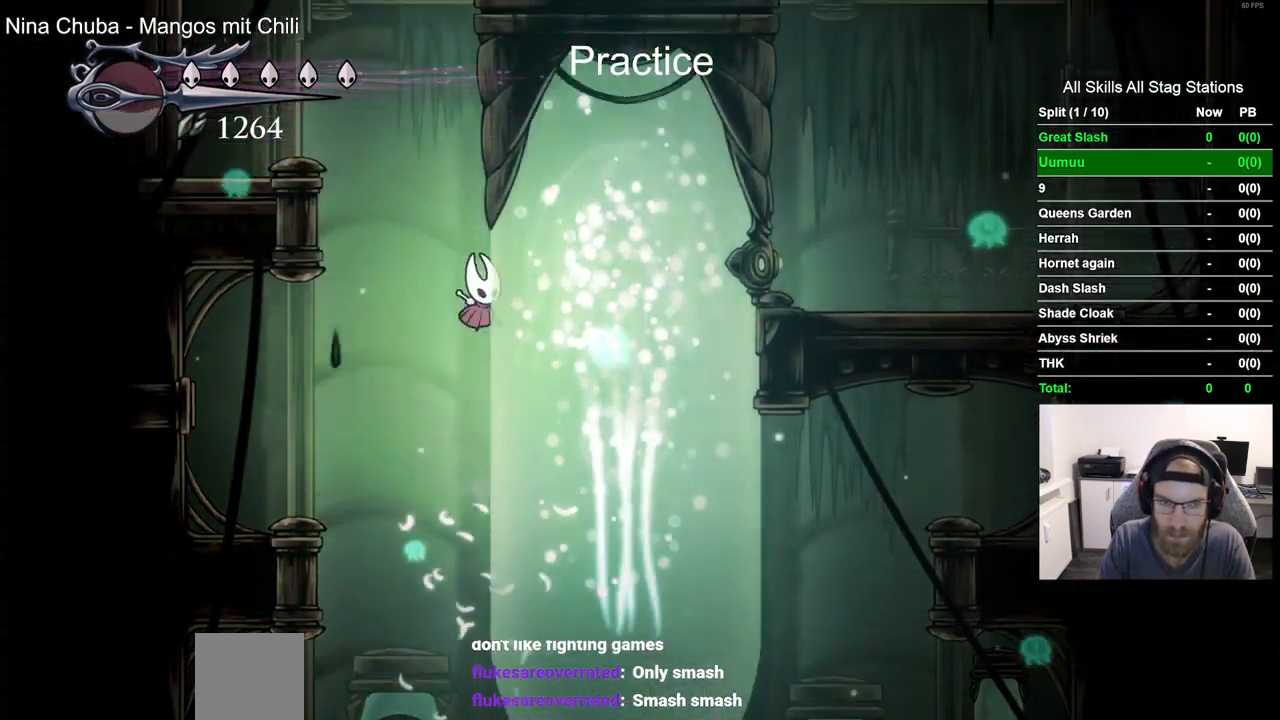
{"buttons": ["CROSS", "DPAD_RIGHT"], "left_stick": "center", "right_stick": "center", "events": []}
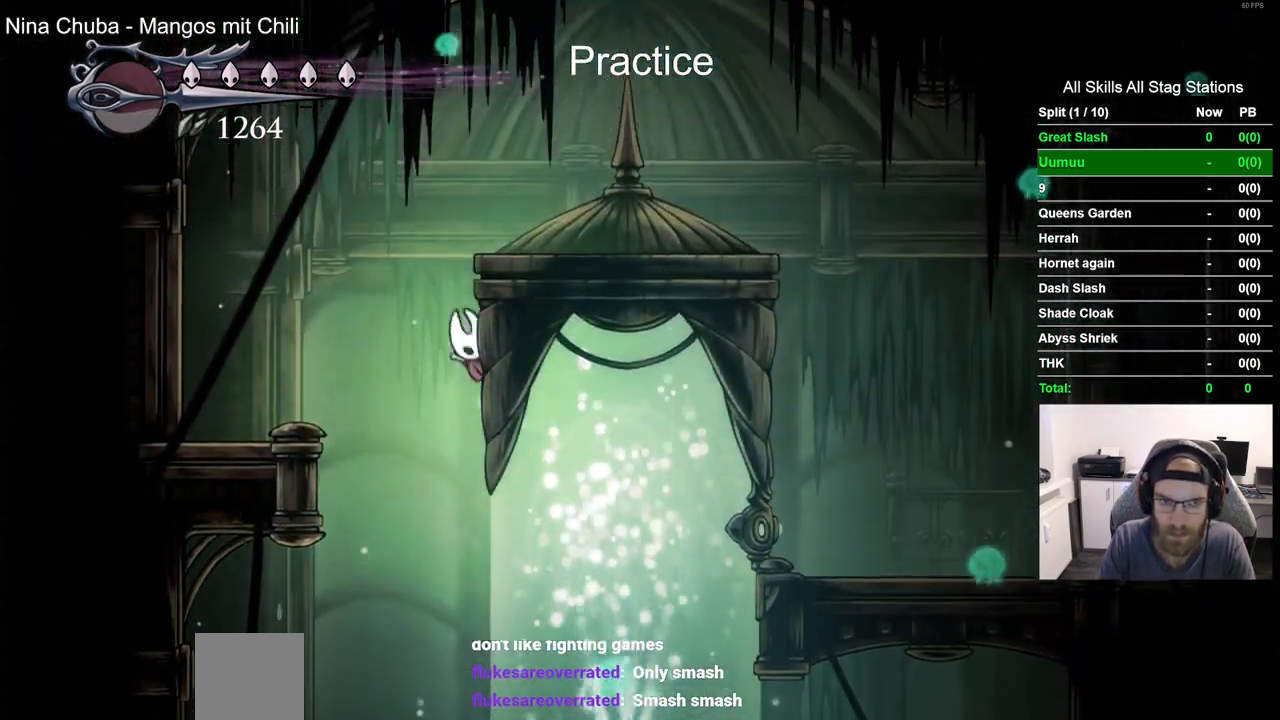
{"buttons": ["R2", "DPAD_RIGHT"], "left_stick": "center", "right_stick": "center"}
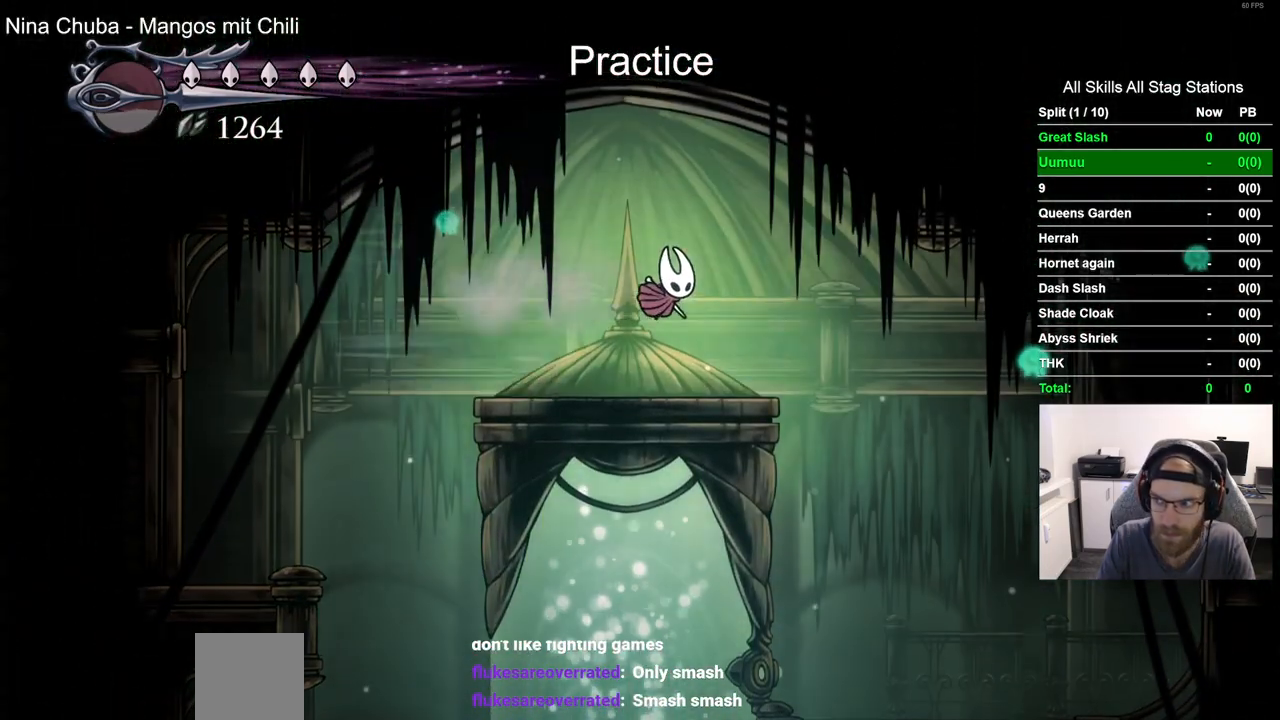
{"buttons": ["DPAD_LEFT"], "left_stick": "center", "right_stick": "center", "events": [[17, "R2", "up"], [300, "DPAD_RIGHT", "up"], [350, "DPAD_LEFT", "down"]]}
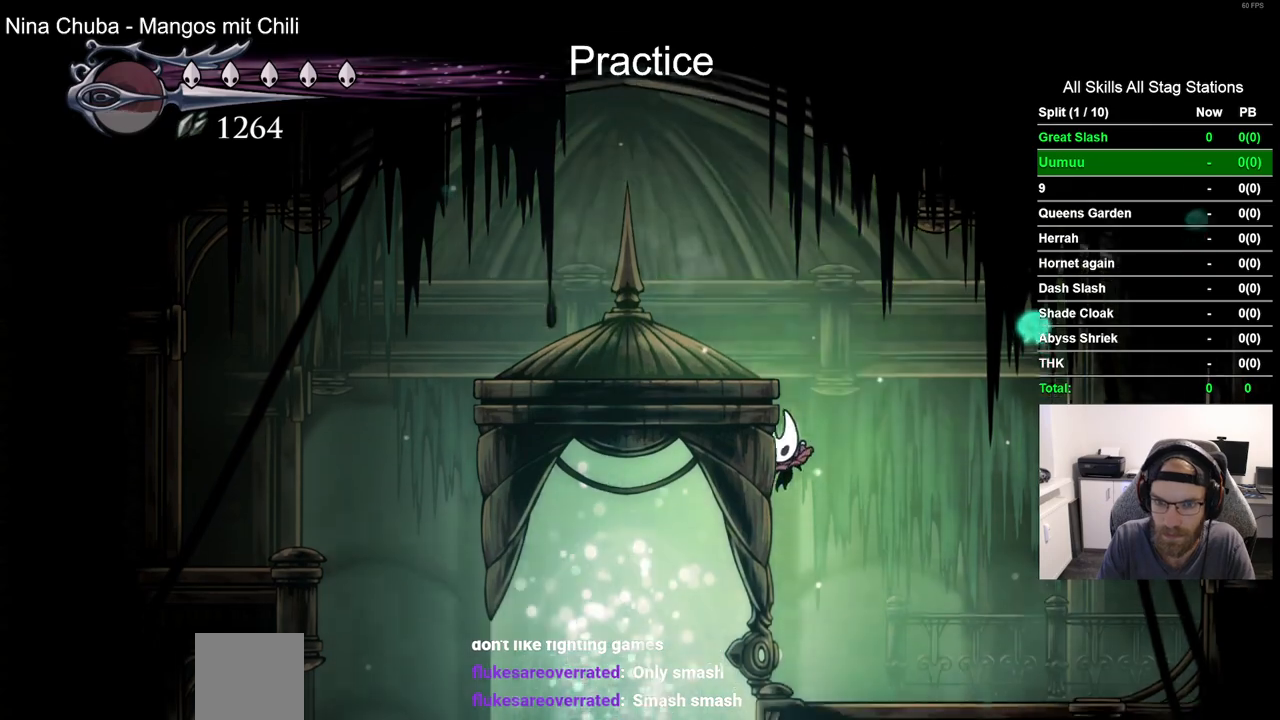
{"buttons": [], "left_stick": "center", "right_stick": "center", "events": [[183, "DPAD_LEFT", "up"], [183, "DPAD_UP", "down"], [317, "DPAD_UP", "up"], [367, "CROSS", "down"], [500, "CROSS", "up"]]}
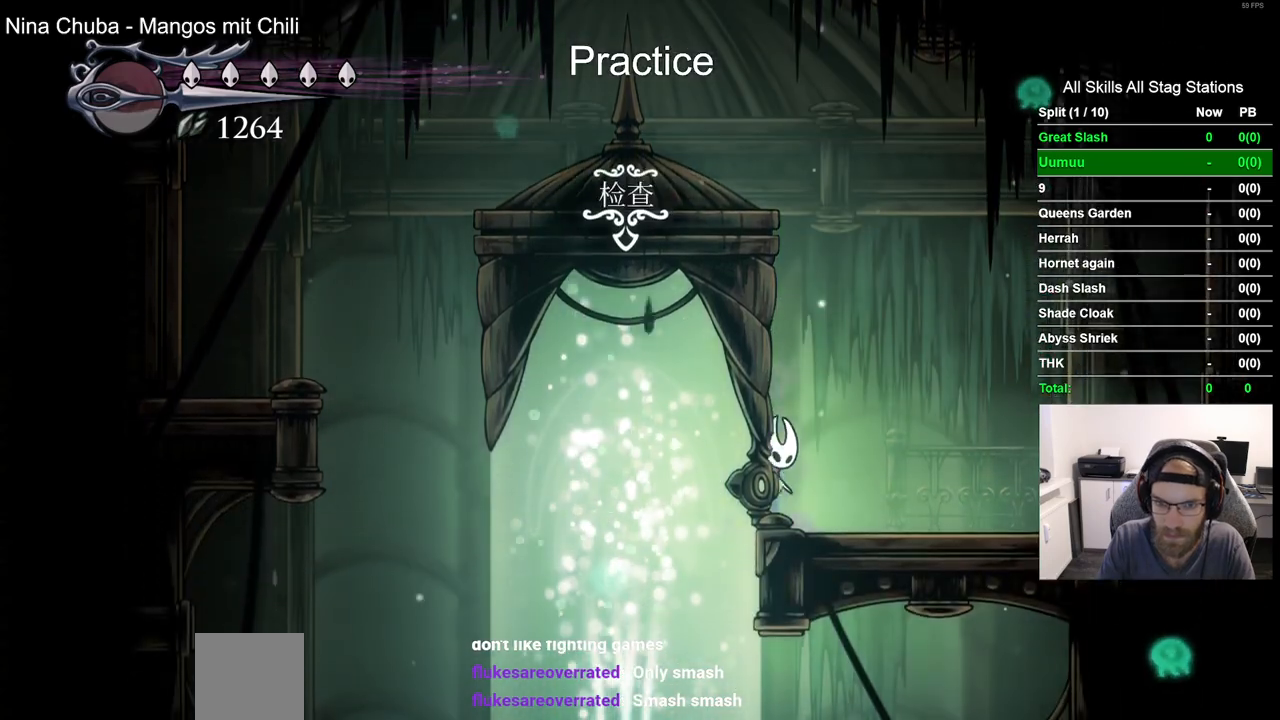
{"buttons": ["DPAD_UP"], "left_stick": "center", "right_stick": "center", "events": [[150, "DPAD_UP", "down"], [283, "DPAD_UP", "up"], [500, "DPAD_UP", "down"]]}
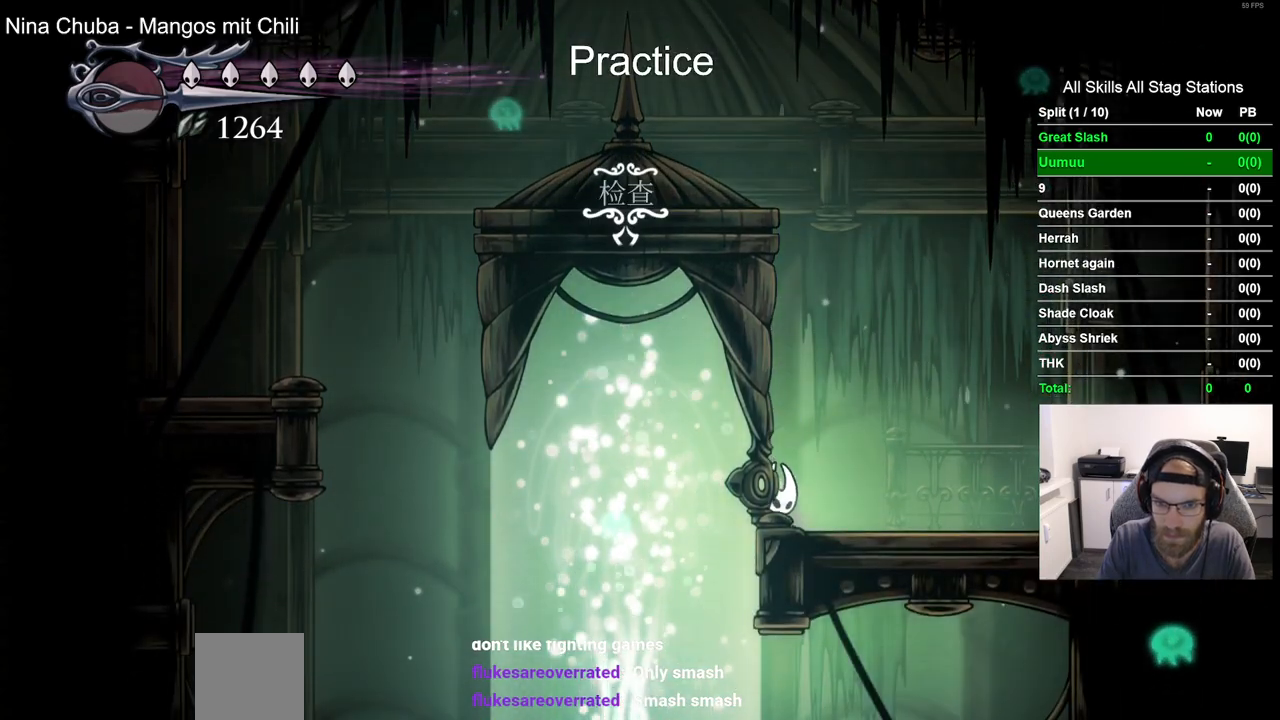
{"buttons": ["CROSS"], "left_stick": "center", "right_stick": "center", "events": [[117, "DPAD_UP", "up"], [167, "CROSS", "down"], [300, "CROSS", "up"], [417, "CROSS", "down"]]}
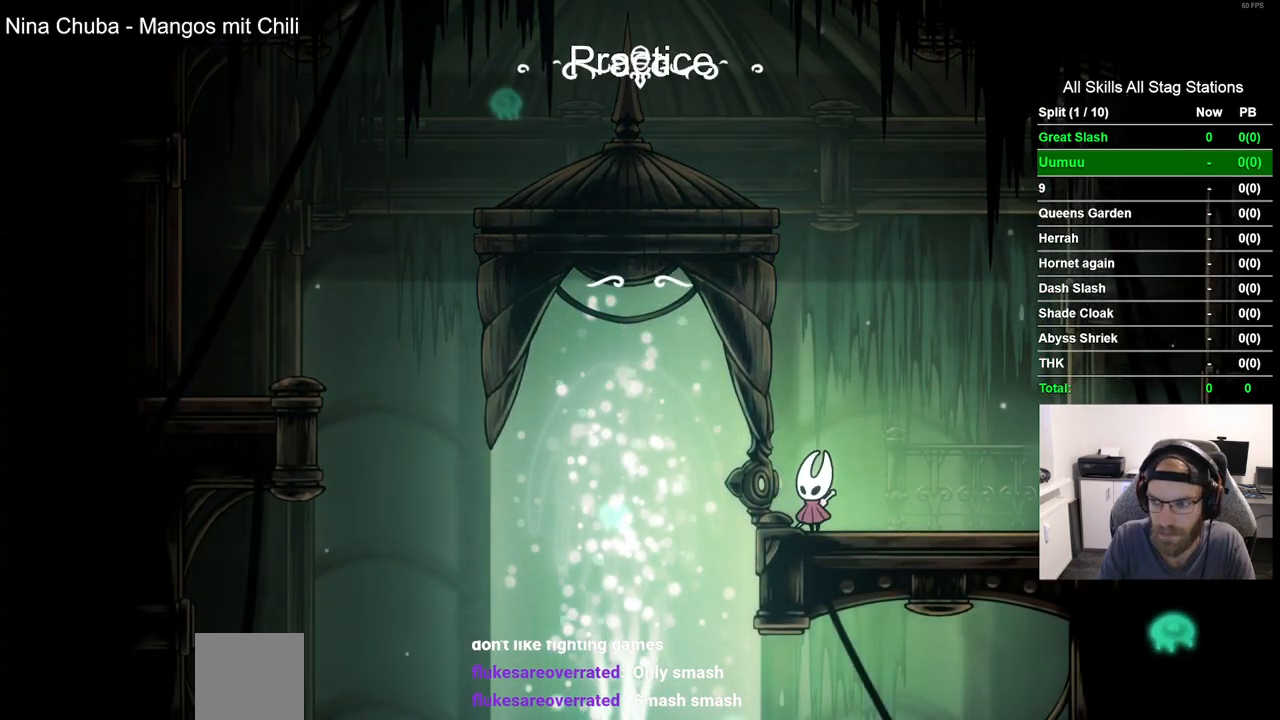
{"buttons": ["CROSS"], "left_stick": "center", "right_stick": "center", "events": [[200, "CROSS", "up"], [283, "CROSS", "down"], [400, "CROSS", "up"], [467, "CROSS", "down"]]}
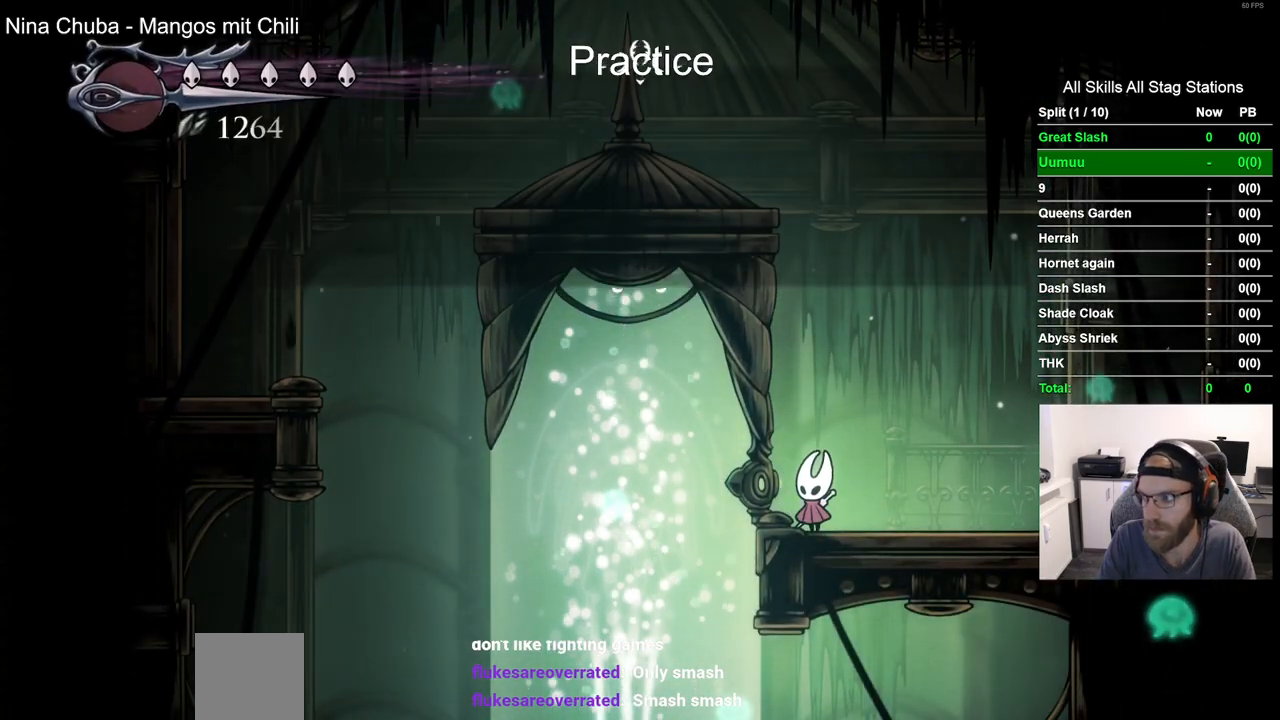
{"buttons": ["CROSS"], "left_stick": "center", "right_stick": "center", "events": [[67, "CROSS", "up"], [150, "CROSS", "down"], [250, "CROSS", "up"], [333, "CROSS", "down"]]}
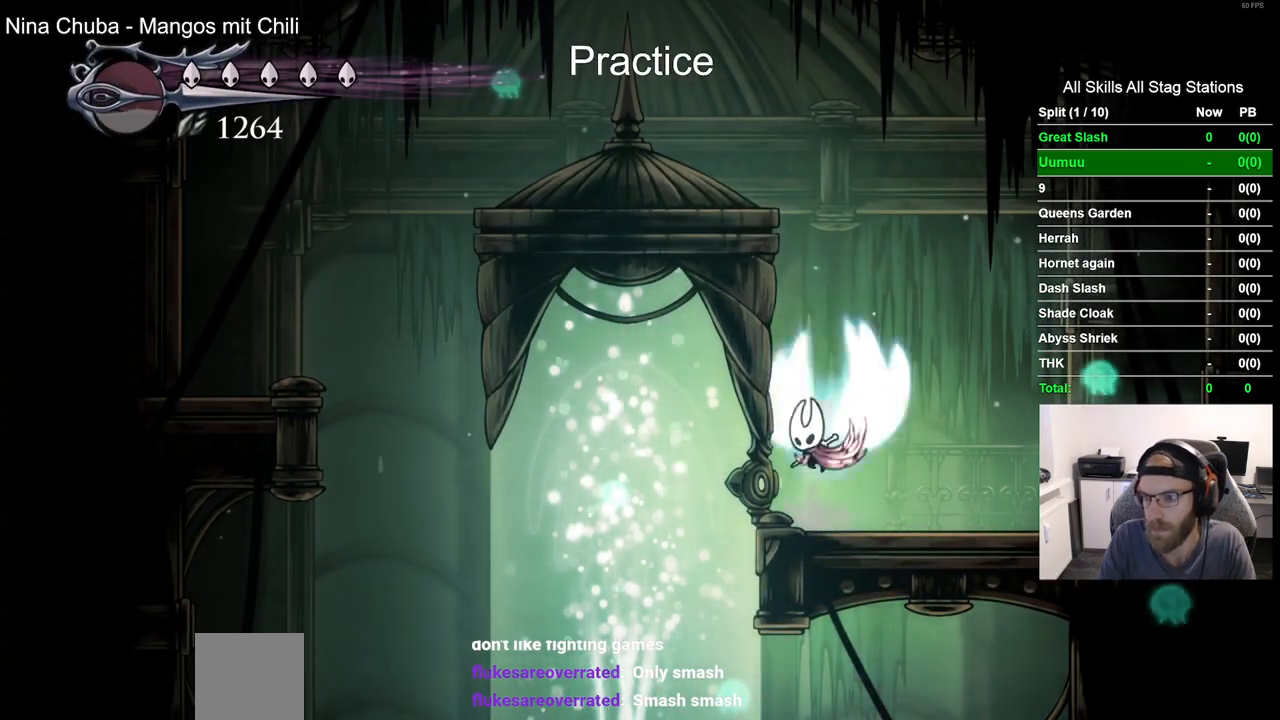
{"buttons": [], "left_stick": "center", "right_stick": "center", "events": [[100, "CROSS", "up"]]}
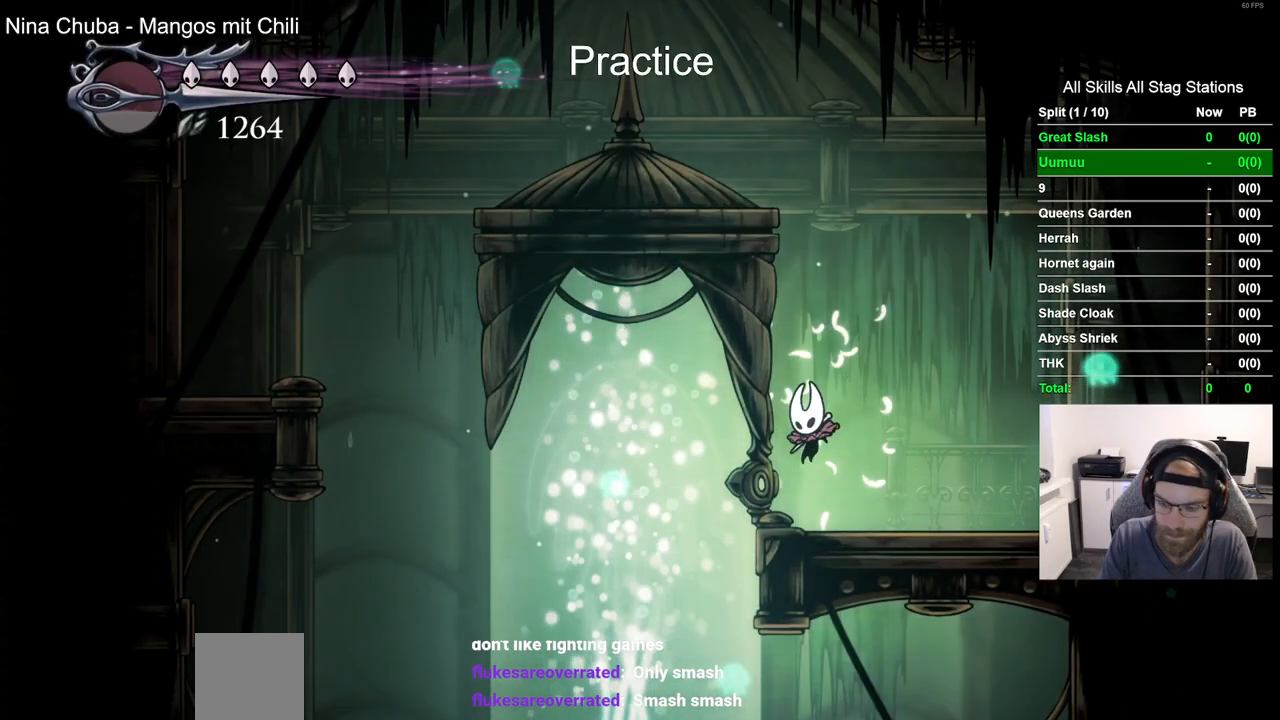
{"buttons": [], "left_stick": "center", "right_stick": "center", "events": []}
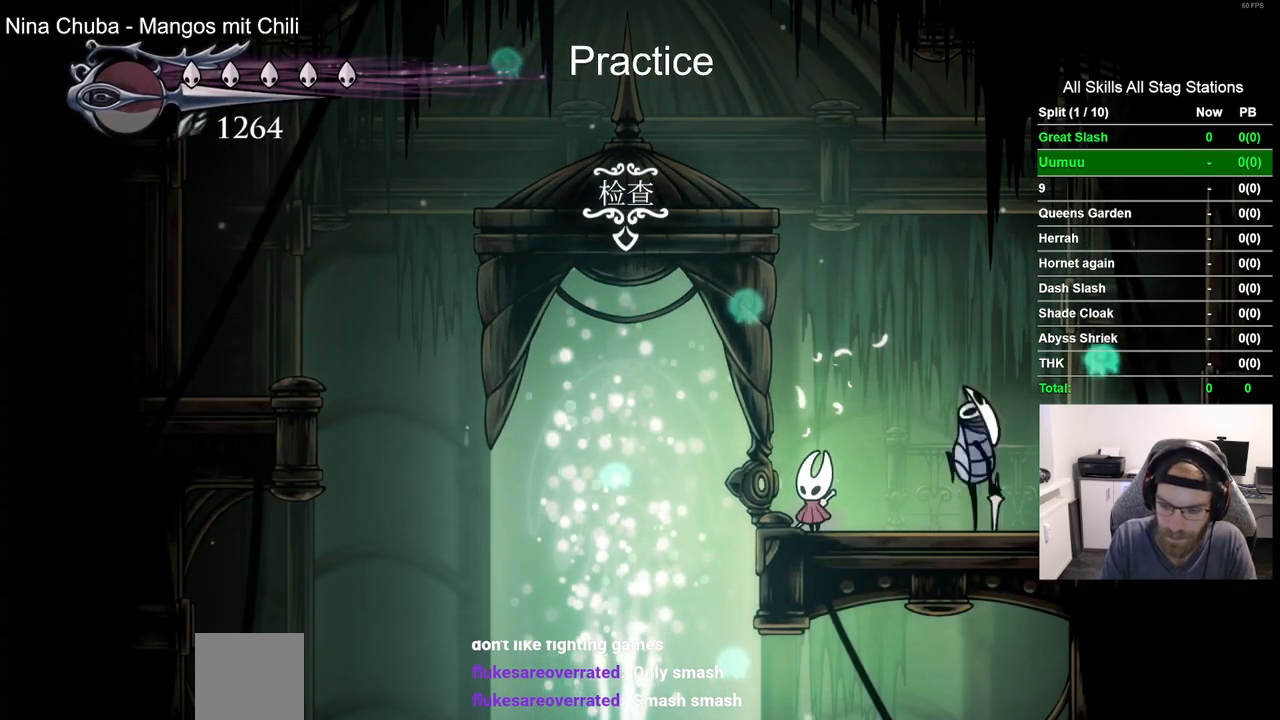
{"buttons": ["DPAD_RIGHT"], "left_stick": "center", "right_stick": "center", "events": [[350, "DPAD_RIGHT", "down"]]}
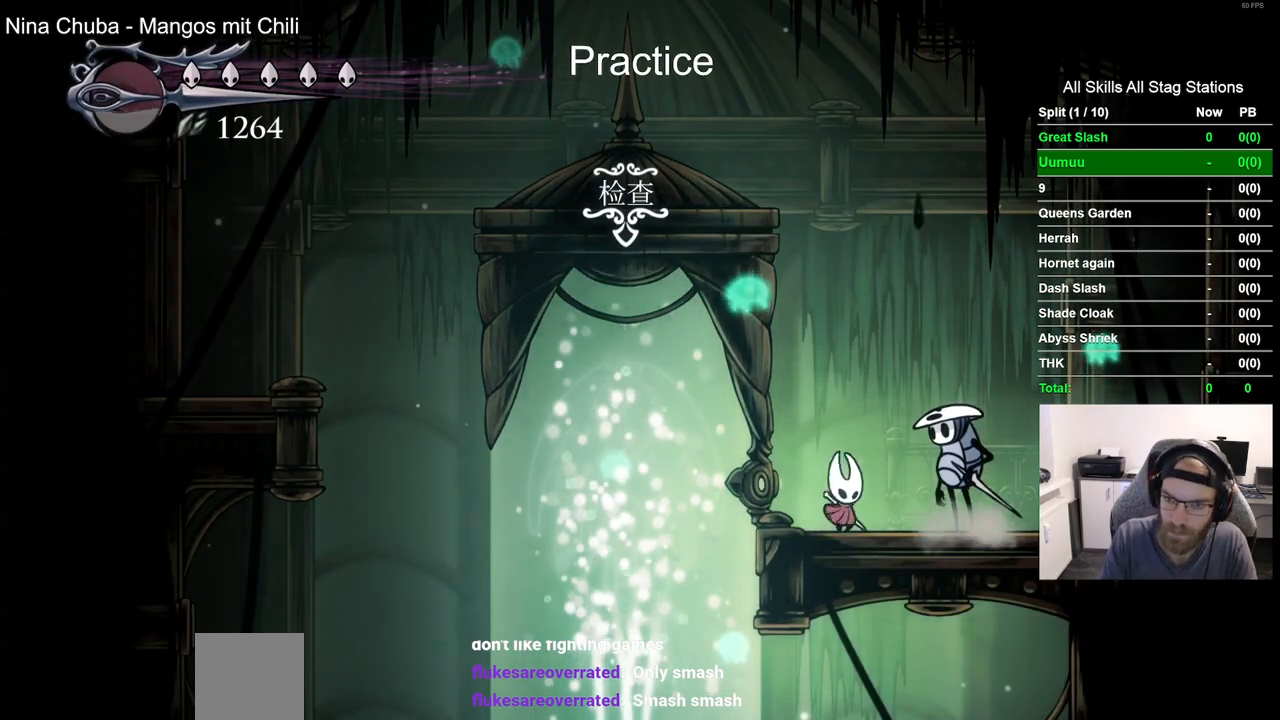
{"buttons": [], "left_stick": "center", "right_stick": "center", "events": [[50, "DPAD_RIGHT", "up"], [200, "DPAD_UP", "down"], [317, "DPAD_UP", "up"], [333, "CROSS", "down"], [450, "CROSS", "up"]]}
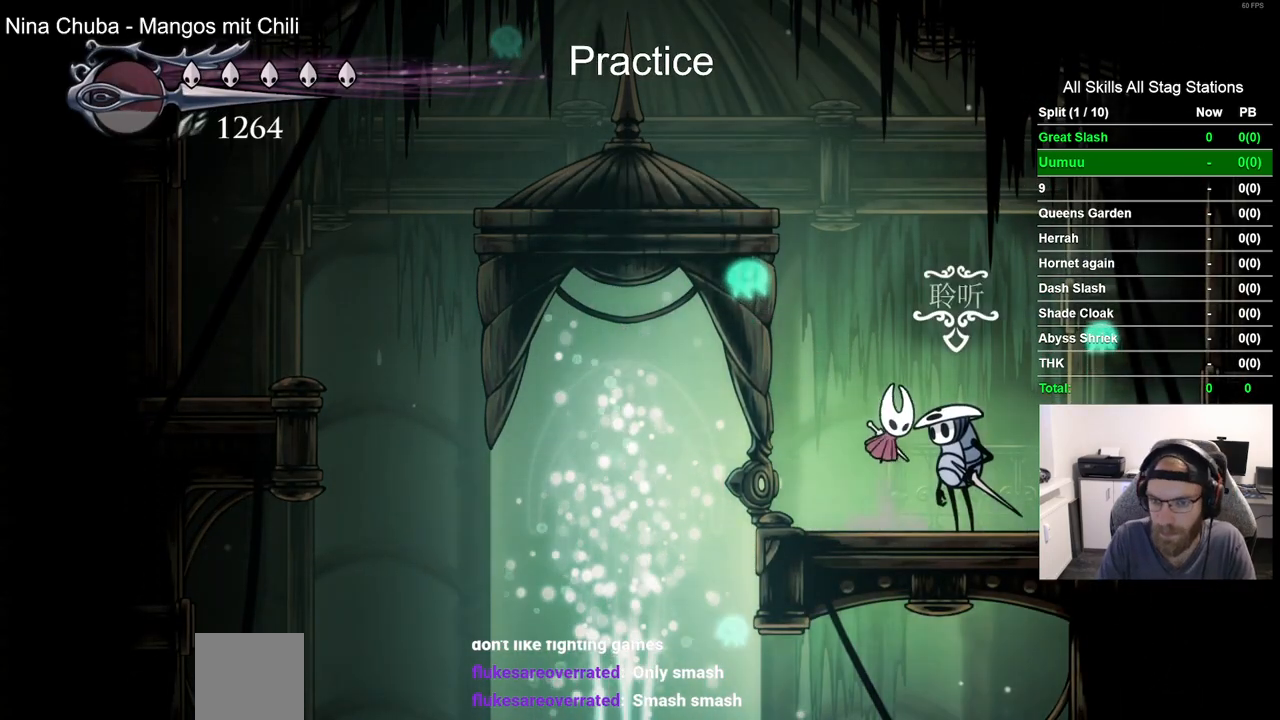
{"buttons": ["DPAD_UP"], "left_stick": "center", "right_stick": "center", "events": [[83, "CROSS", "down"], [183, "CROSS", "up"], [467, "DPAD_UP", "down"]]}
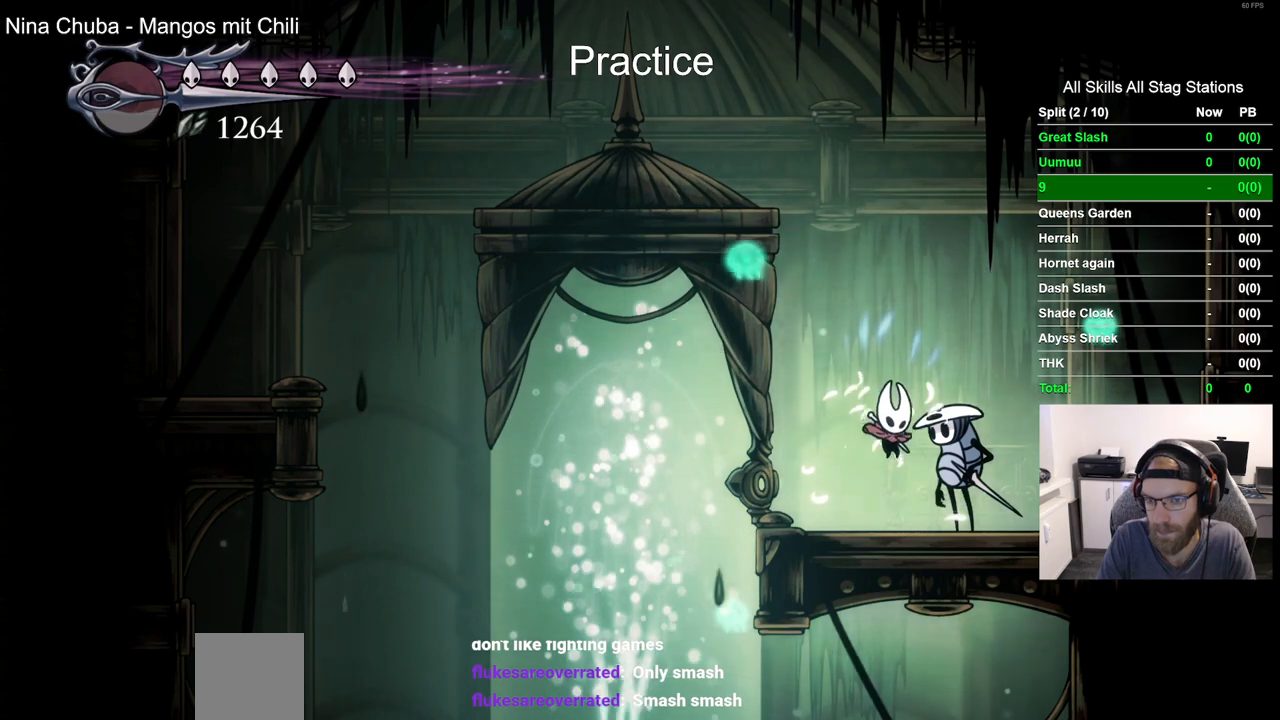
{"buttons": ["CROSS"], "left_stick": "center", "right_stick": "center", "events": [[100, "DPAD_UP", "up"], [233, "DPAD_UP", "down"], [350, "DPAD_UP", "up"], [417, "CROSS", "down"]]}
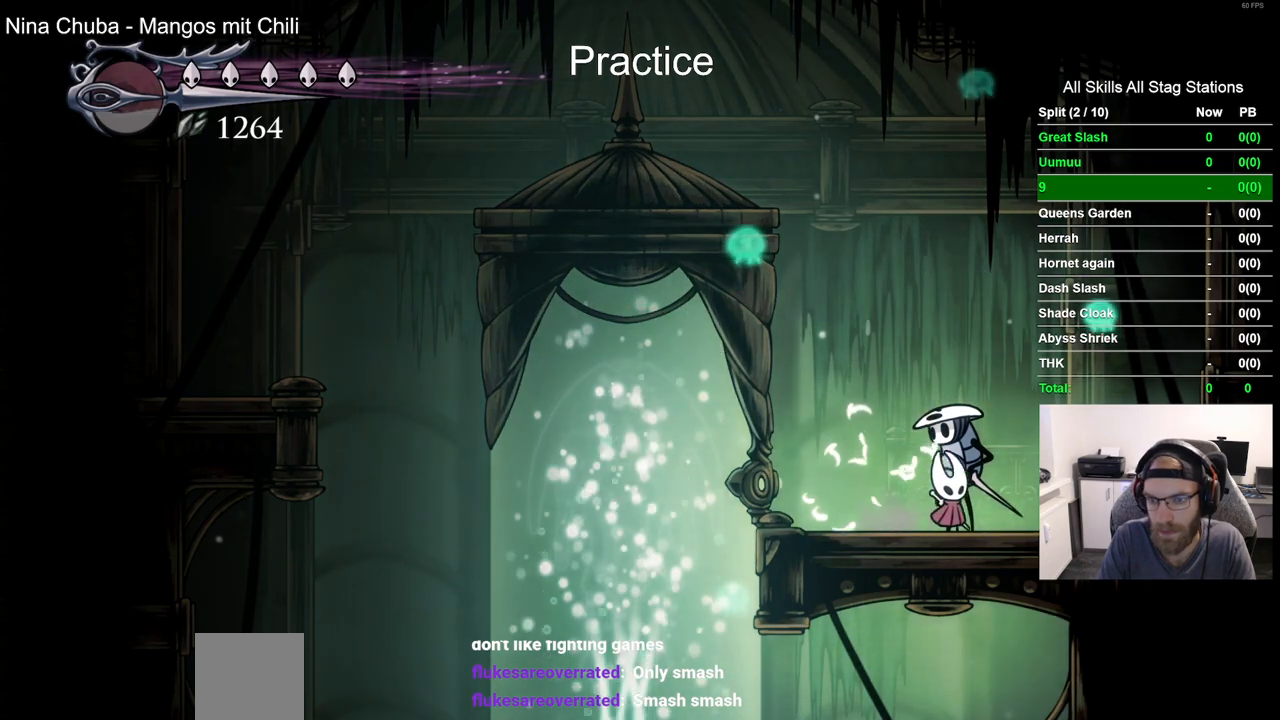
{"buttons": [], "left_stick": "center", "right_stick": "center", "events": [[33, "CROSS", "up"], [133, "CROSS", "down"], [233, "CROSS", "up"], [333, "CROSS", "down"], [433, "CROSS", "up"]]}
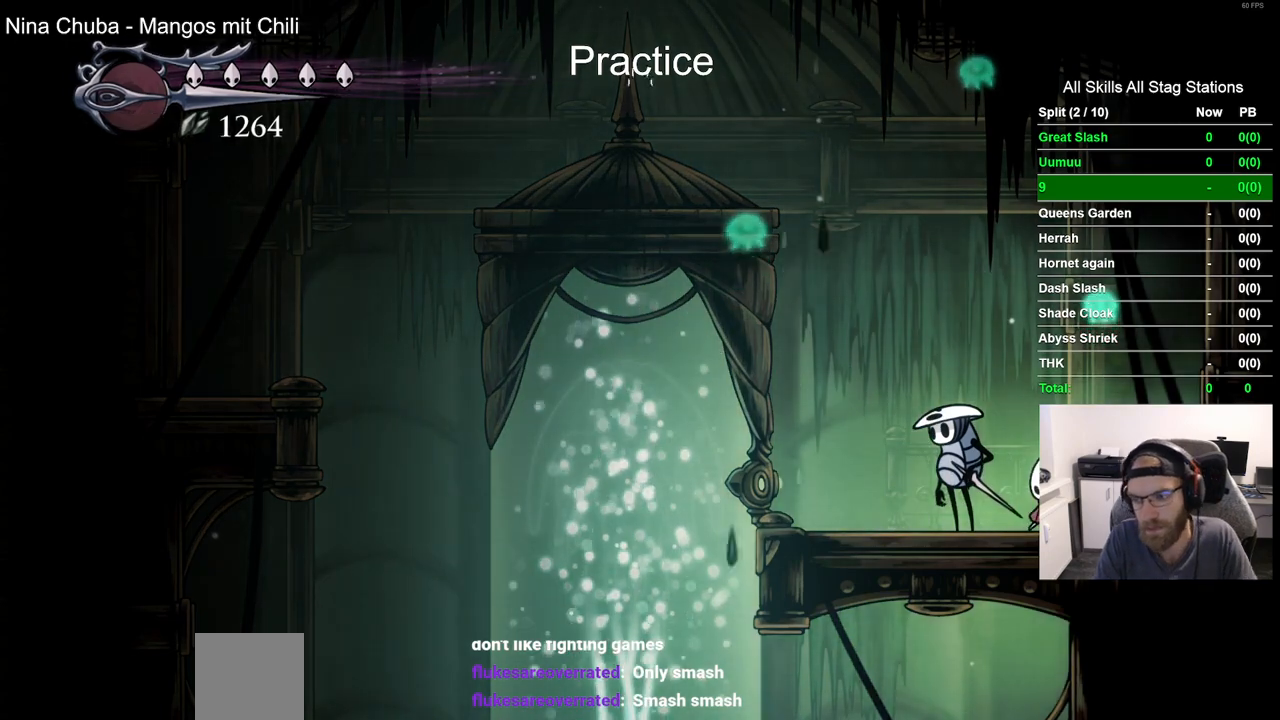
{"buttons": [], "left_stick": "center", "right_stick": "center", "events": [[50, "CROSS", "down"], [417, "CROSS", "up"]]}
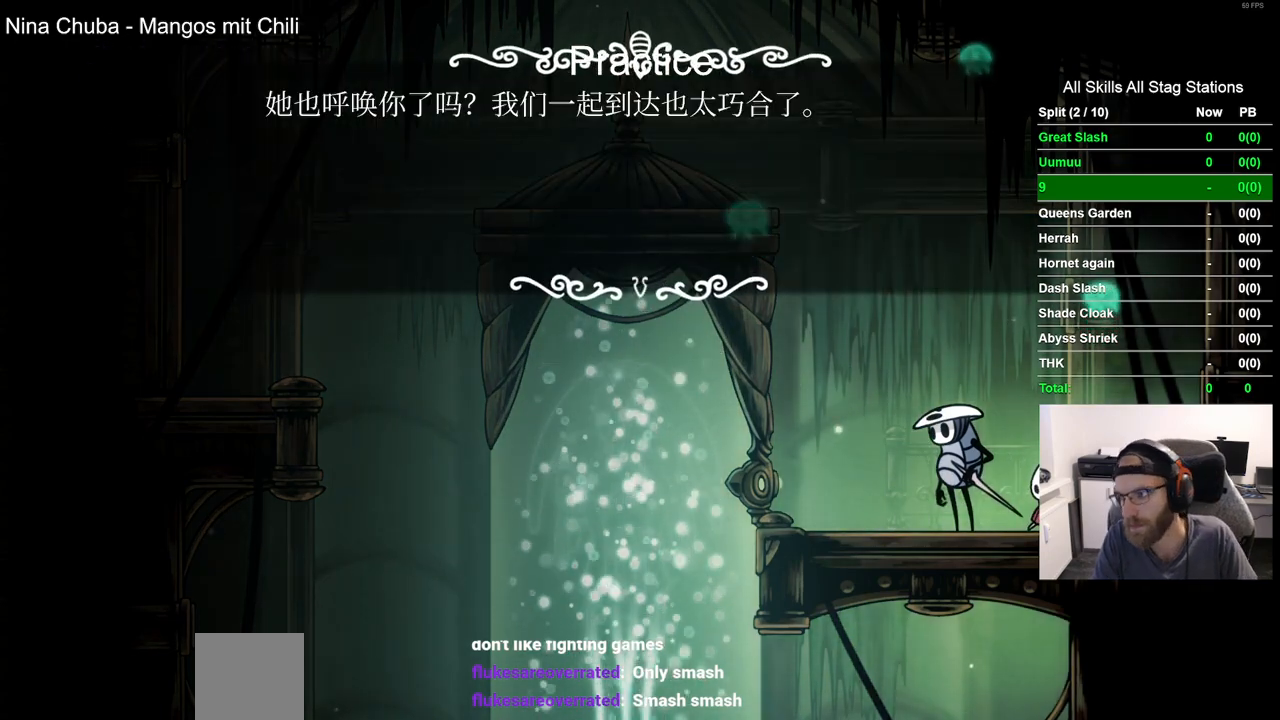
{"buttons": ["CROSS"], "left_stick": "center", "right_stick": "center", "events": [[33, "CROSS", "down"], [150, "CROSS", "up"], [250, "CROSS", "down"], [367, "CROSS", "up"], [450, "CROSS", "down"]]}
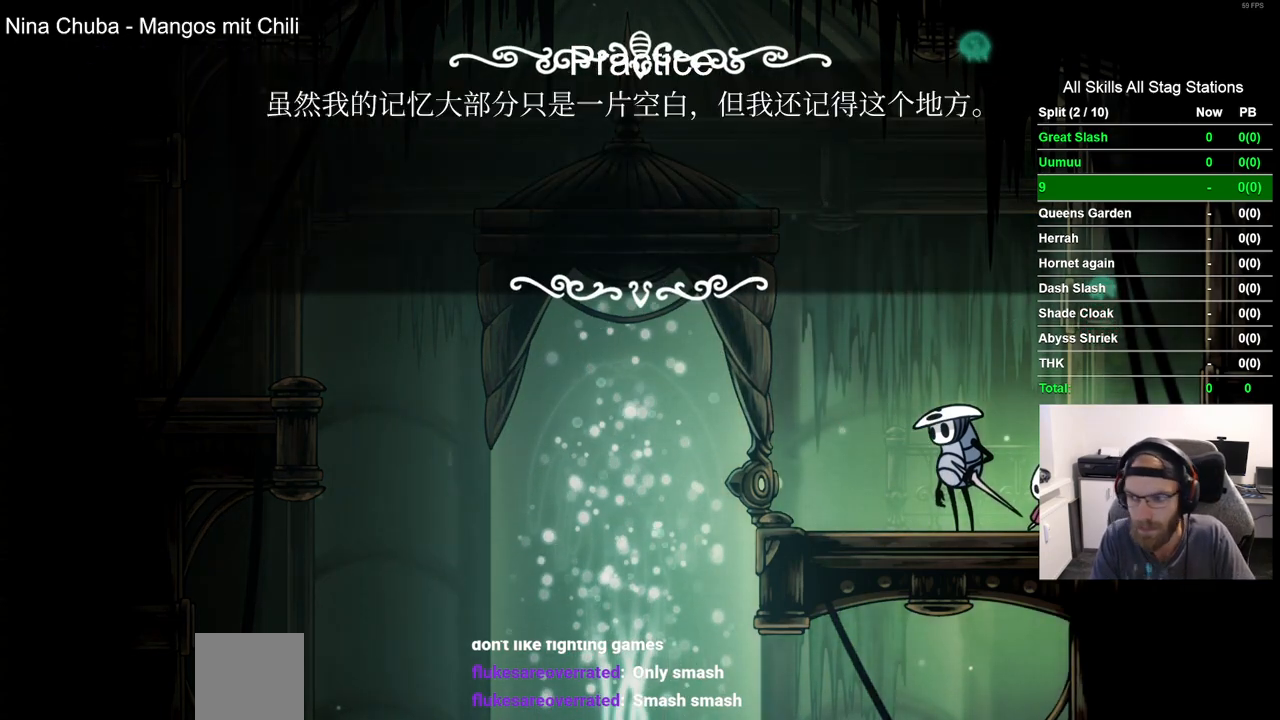
{"buttons": ["CROSS"], "left_stick": "center", "right_stick": "center", "events": [[83, "CROSS", "up"], [183, "CROSS", "down"], [300, "CROSS", "up"], [417, "CROSS", "down"]]}
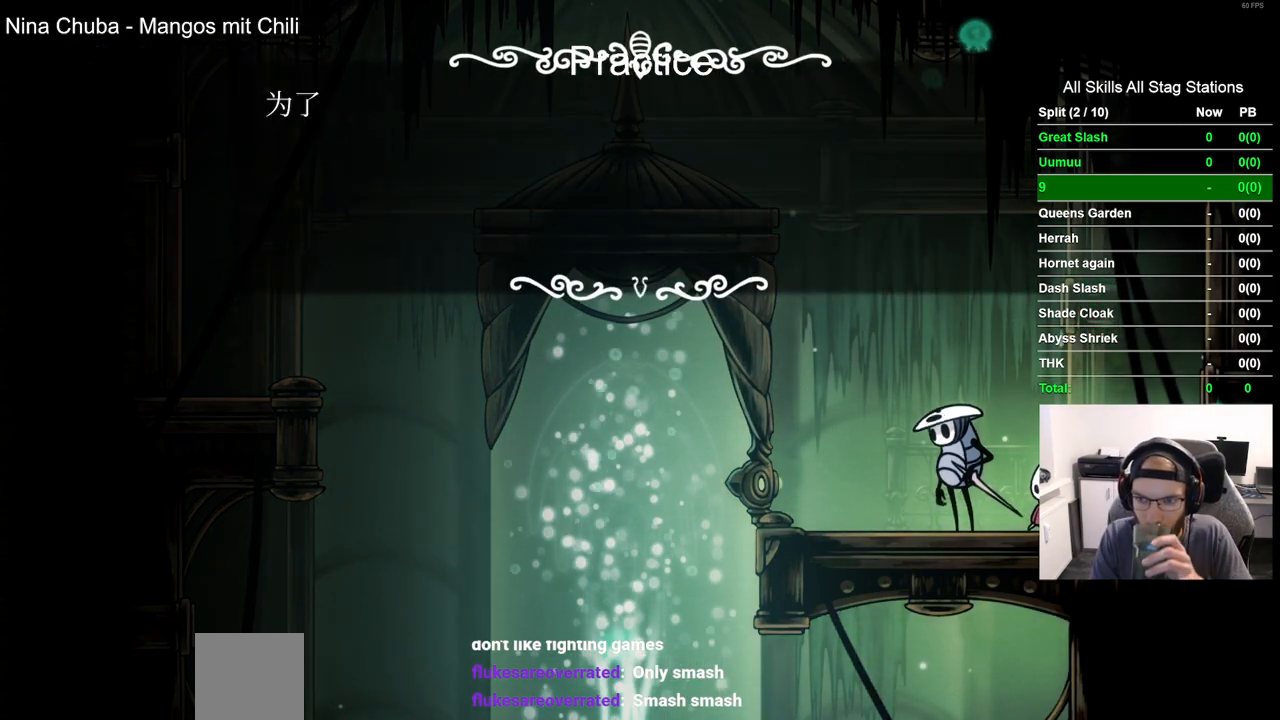
{"buttons": ["CROSS"], "left_stick": "center", "right_stick": "center", "events": [[33, "CROSS", "up"], [150, "CROSS", "down"], [283, "CROSS", "up"], [383, "CROSS", "down"]]}
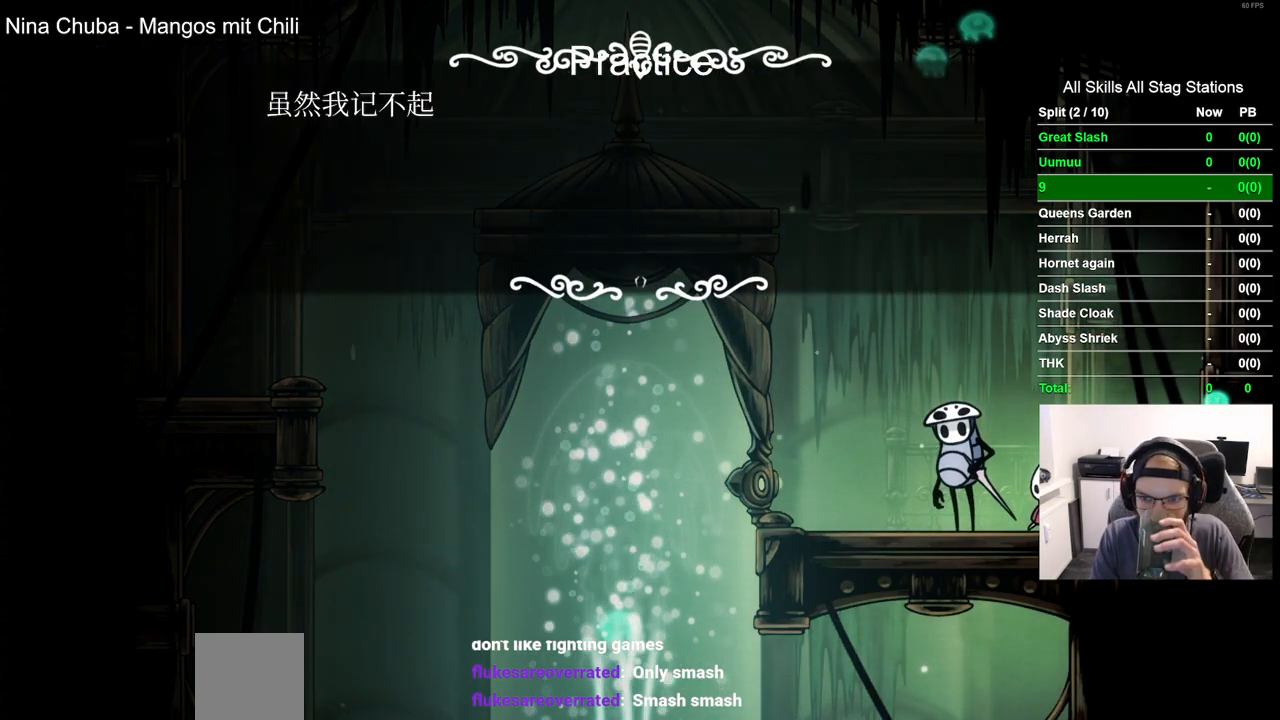
{"buttons": [], "left_stick": "center", "right_stick": "center", "events": [[33, "CROSS", "up"], [117, "CROSS", "down"], [250, "CROSS", "up"], [350, "CROSS", "down"], [483, "CROSS", "up"]]}
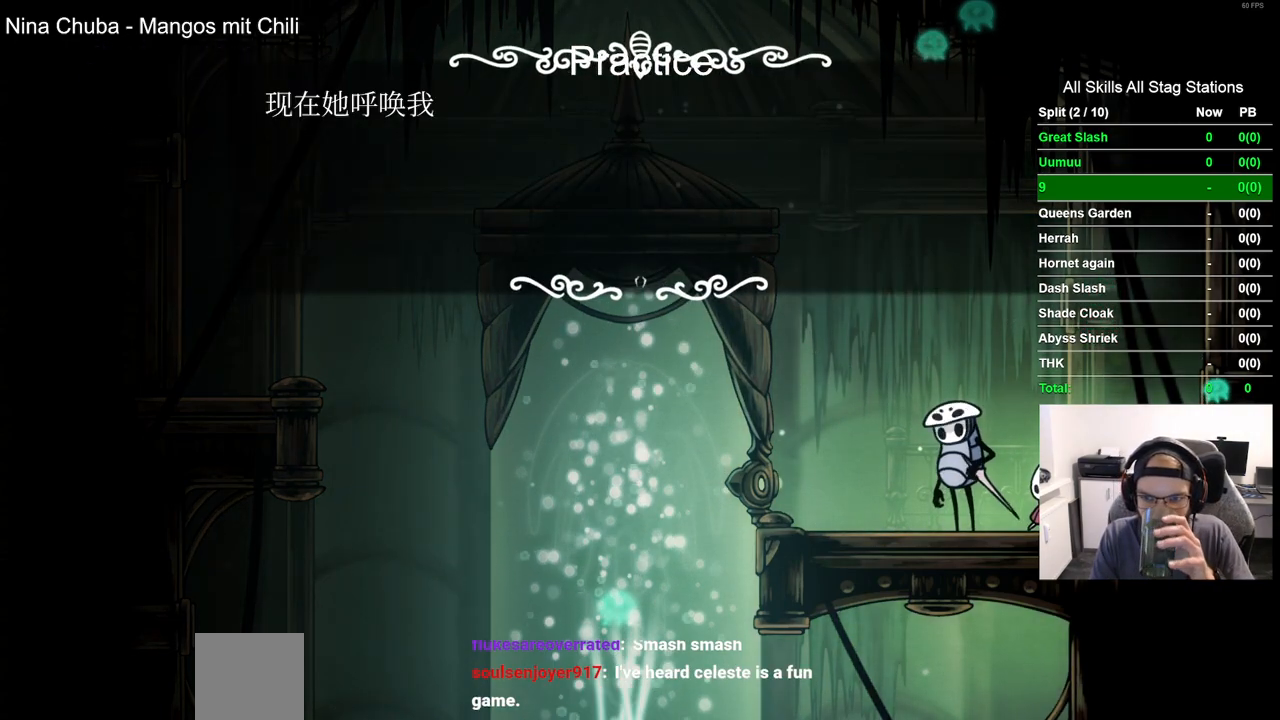
{"buttons": [], "left_stick": "center", "right_stick": "center", "events": [[83, "CROSS", "down"], [233, "CROSS", "up"], [333, "CROSS", "down"], [467, "CROSS", "up"]]}
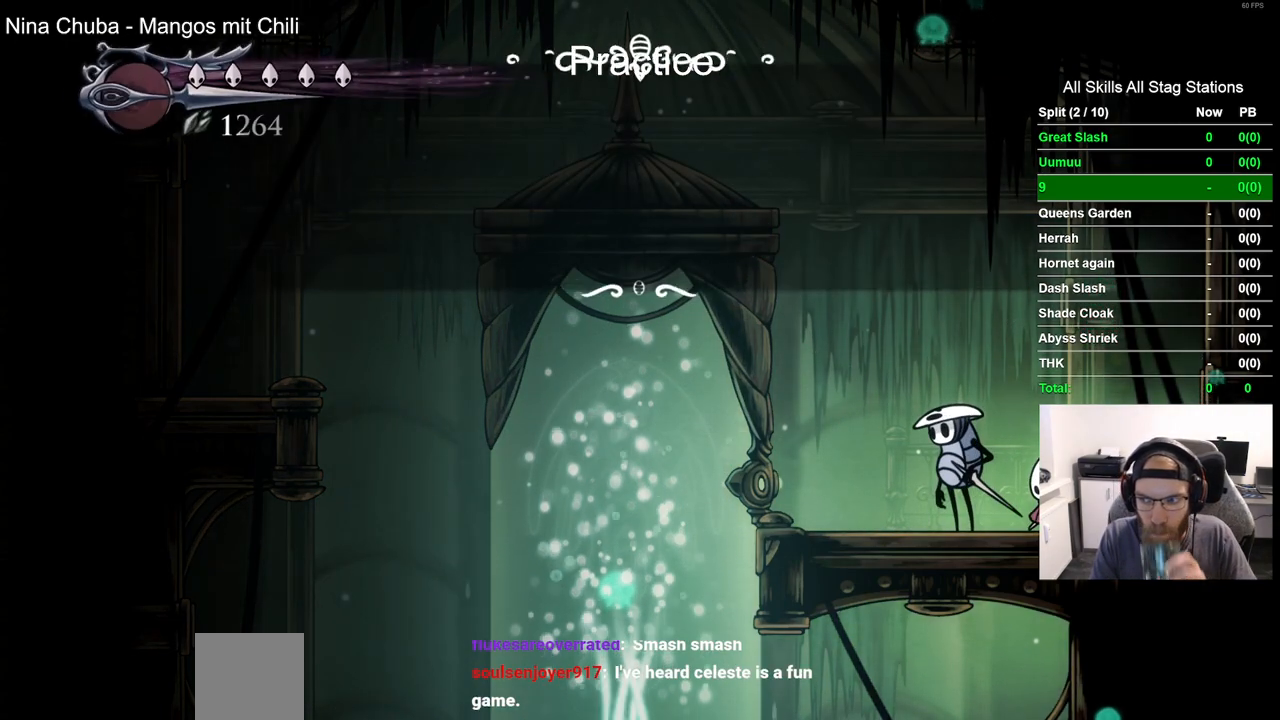
{"buttons": ["CROSS"], "left_stick": "center", "right_stick": "center", "events": [[250, "CROSS", "down"], [383, "CROSS", "up"], [500, "CROSS", "down"]]}
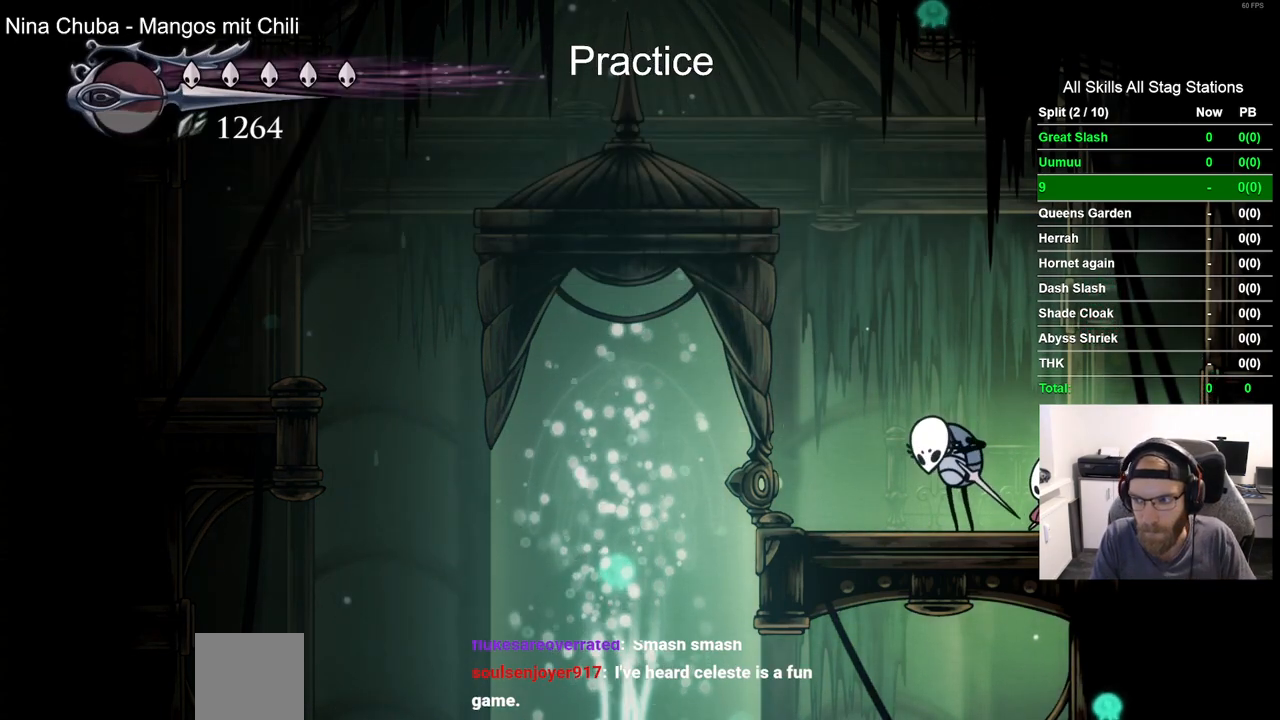
{"buttons": ["CROSS"], "left_stick": "center", "right_stick": "center", "events": [[67, "CROSS", "up"], [200, "CROSS", "down"], [333, "CROSS", "up"], [433, "CROSS", "down"]]}